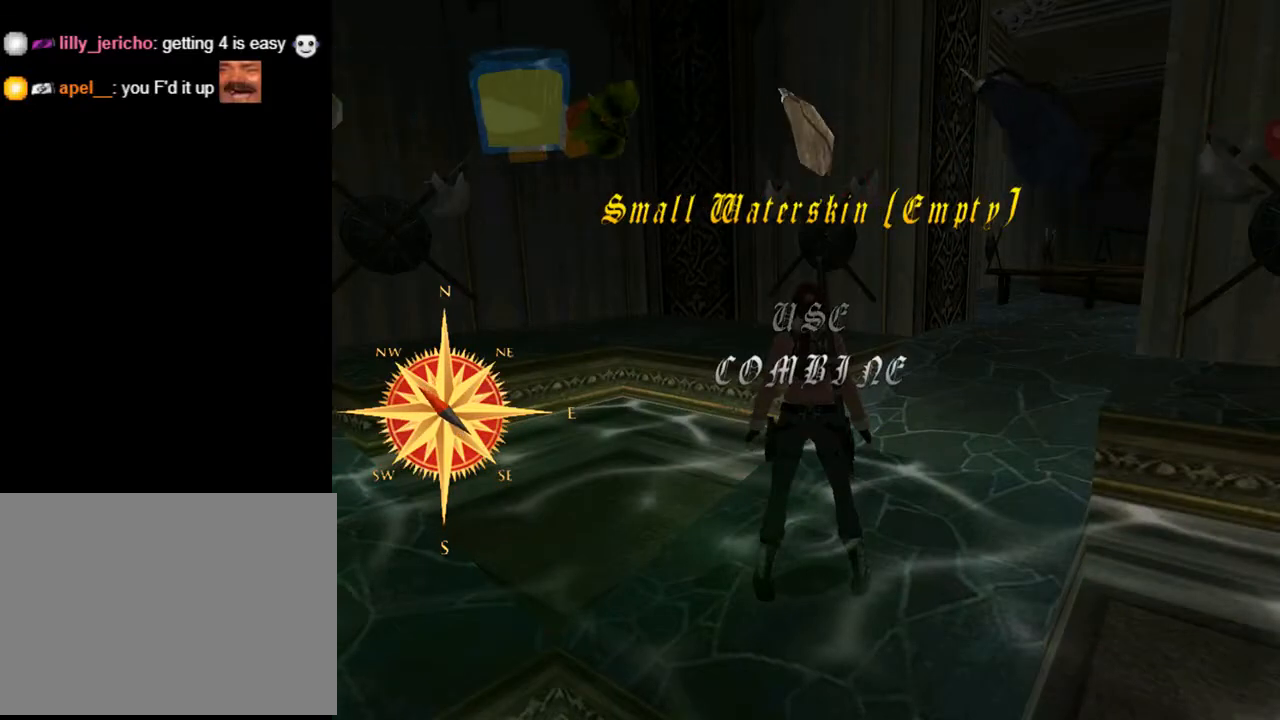
Gameplay with a controller (PlayStation layout); each line is a JSON object with the inputs held at the frame after it. "events" lists button and stick changes between this image and that frame as [ms after this image, input, new state], when the widget could be followed in between. Not read: L1.
{"buttons": [], "left_stick": "center", "right_stick": "center", "events": [[133, "DPAD_RIGHT", "down"], [267, "DPAD_RIGHT", "up"]]}
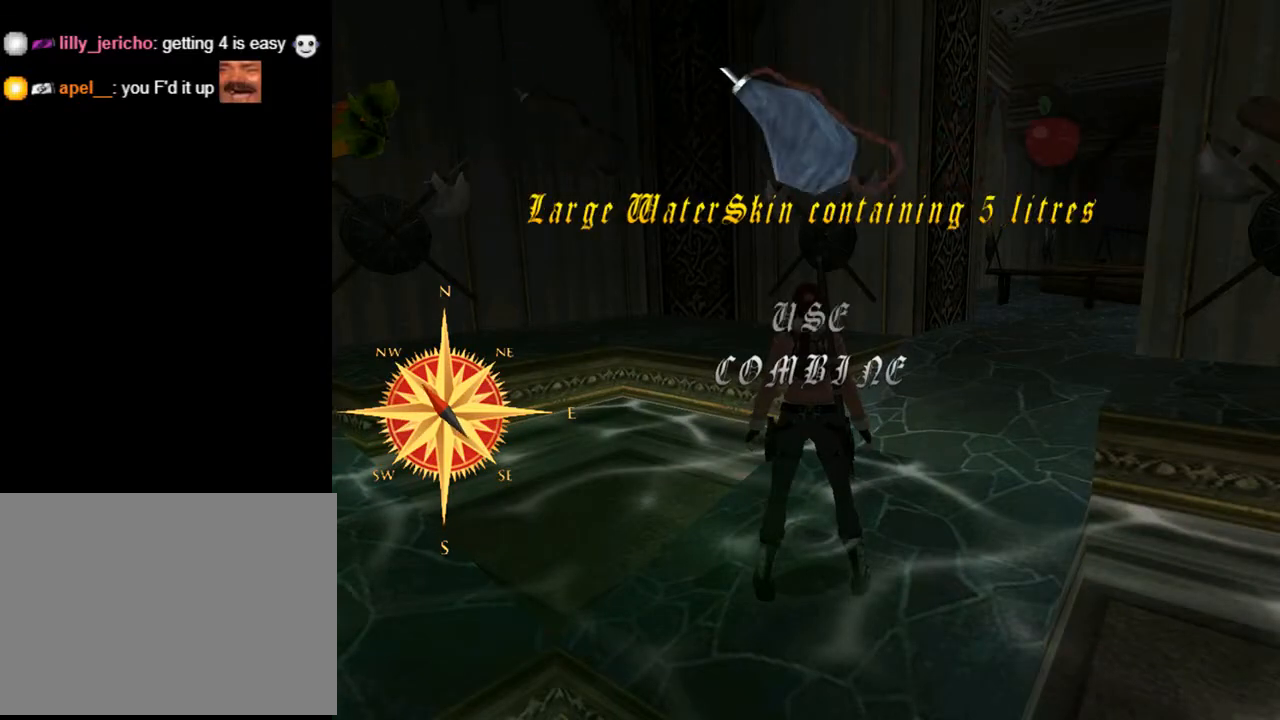
{"buttons": [], "left_stick": "center", "right_stick": "center", "events": []}
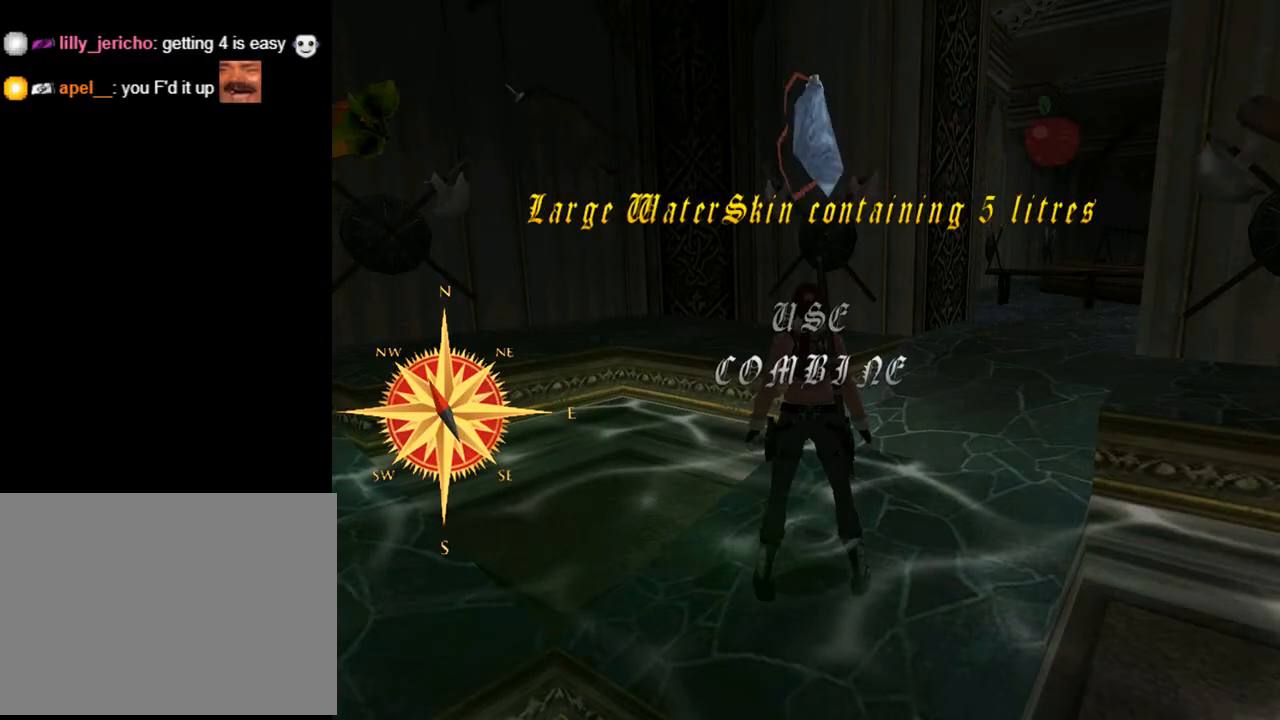
{"buttons": ["DPAD_LEFT"], "left_stick": "center", "right_stick": "center", "events": [[433, "DPAD_LEFT", "down"]]}
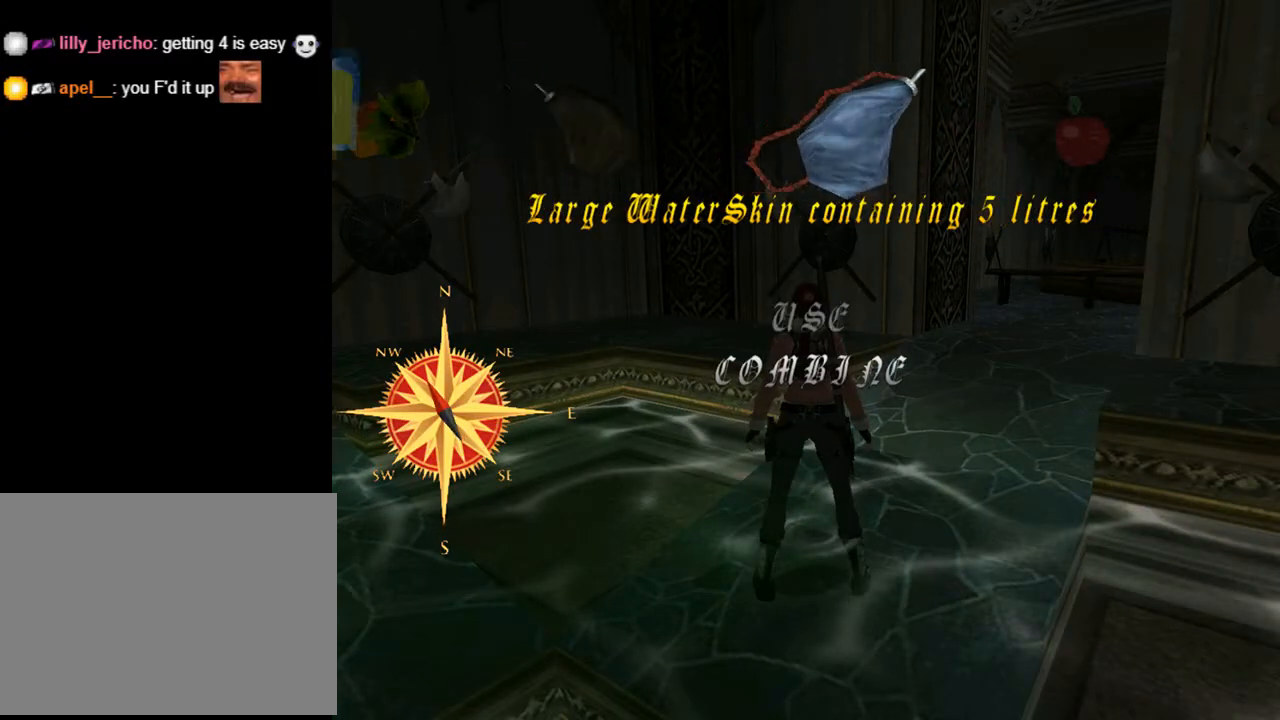
{"buttons": [], "left_stick": "center", "right_stick": "center", "events": [[33, "DPAD_LEFT", "up"]]}
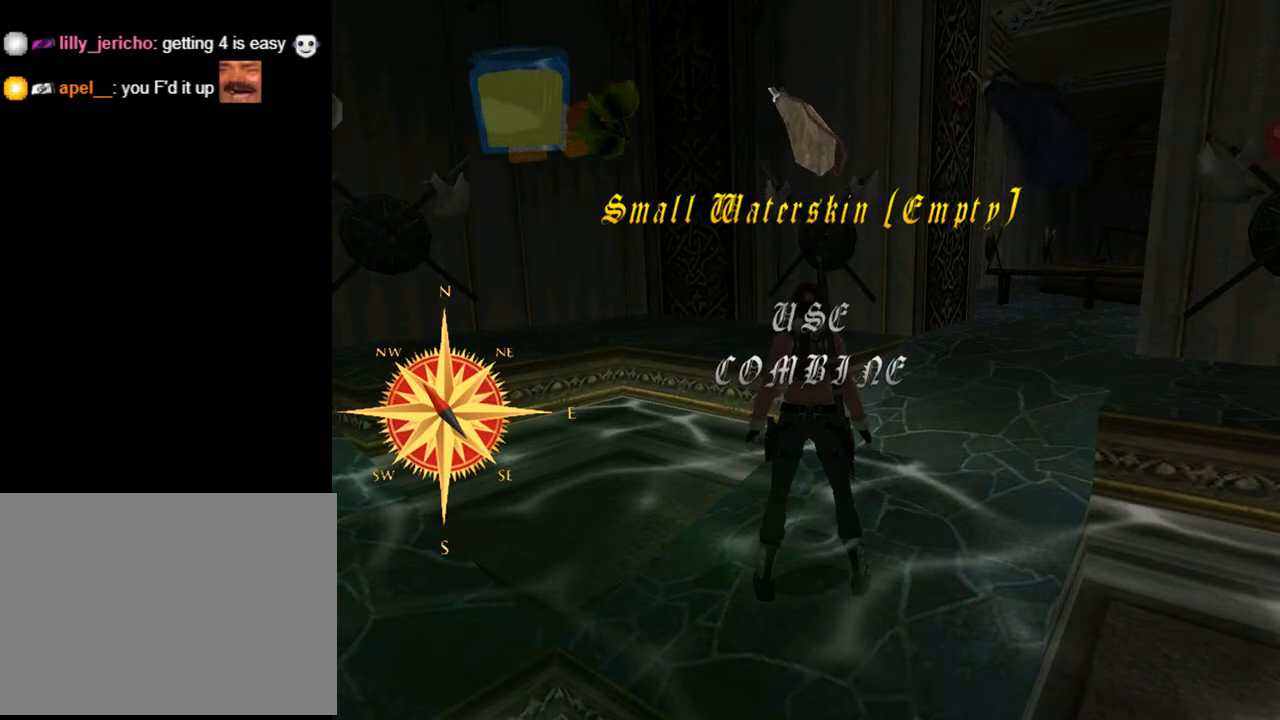
{"buttons": [], "left_stick": "center", "right_stick": "center", "events": []}
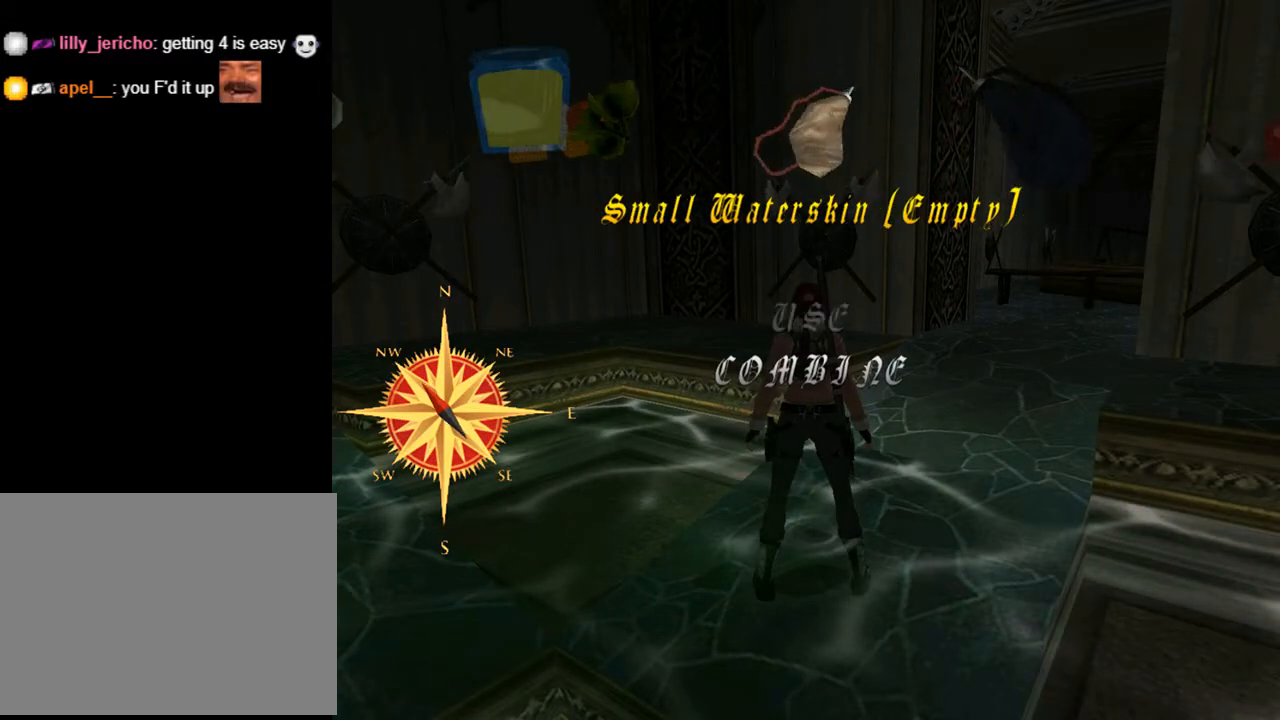
{"buttons": [], "left_stick": "center", "right_stick": "center", "events": []}
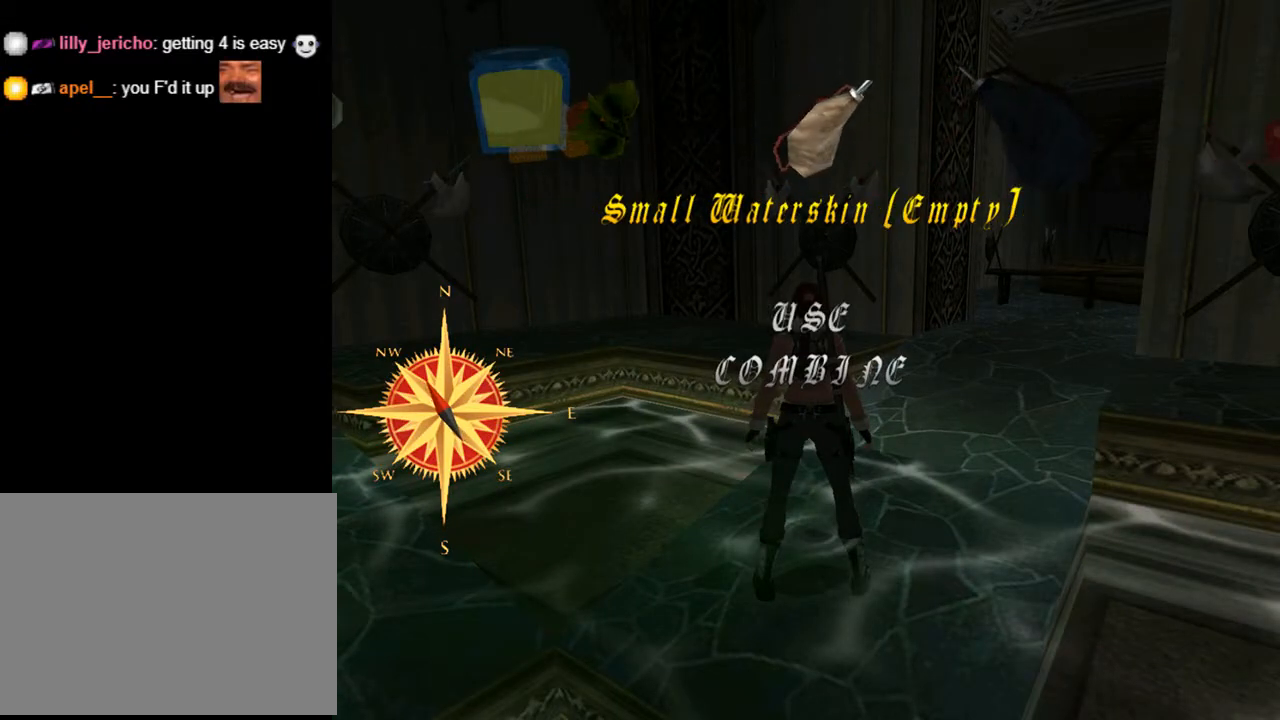
{"buttons": ["DPAD_RIGHT"], "left_stick": "center", "right_stick": "center", "events": [[367, "DPAD_RIGHT", "down"]]}
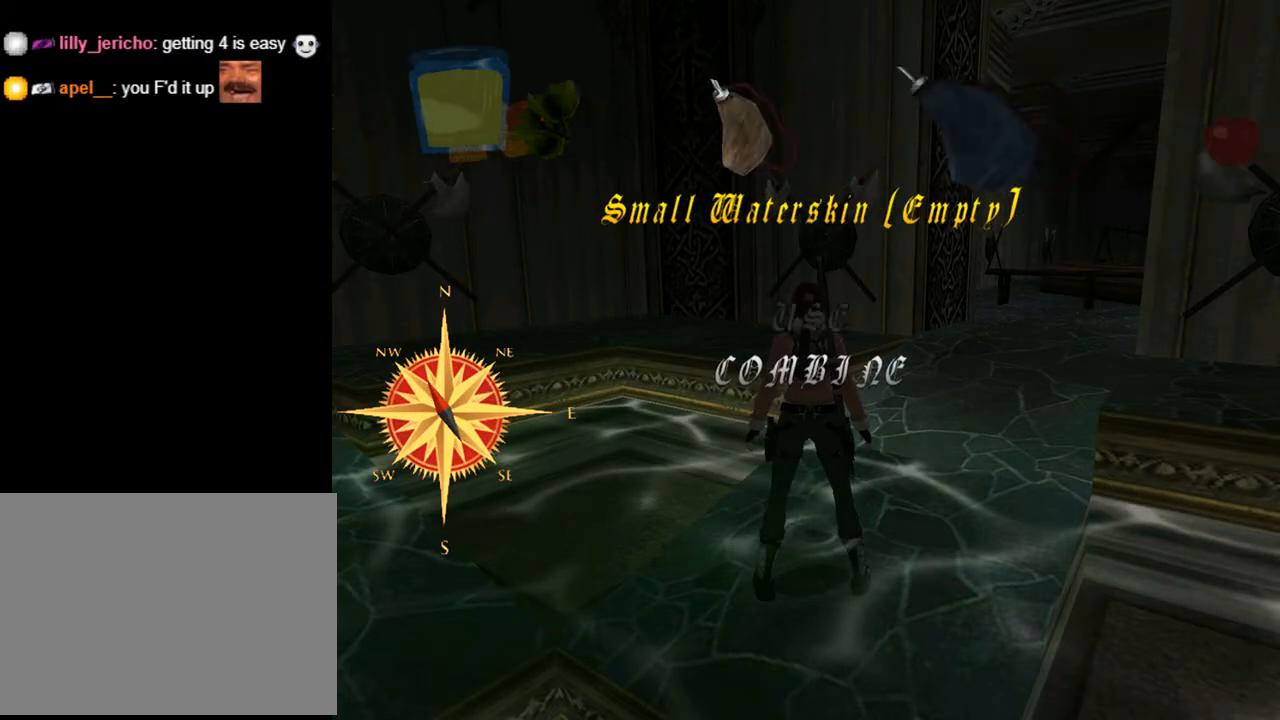
{"buttons": [], "left_stick": "center", "right_stick": "center", "events": [[33, "DPAD_RIGHT", "up"]]}
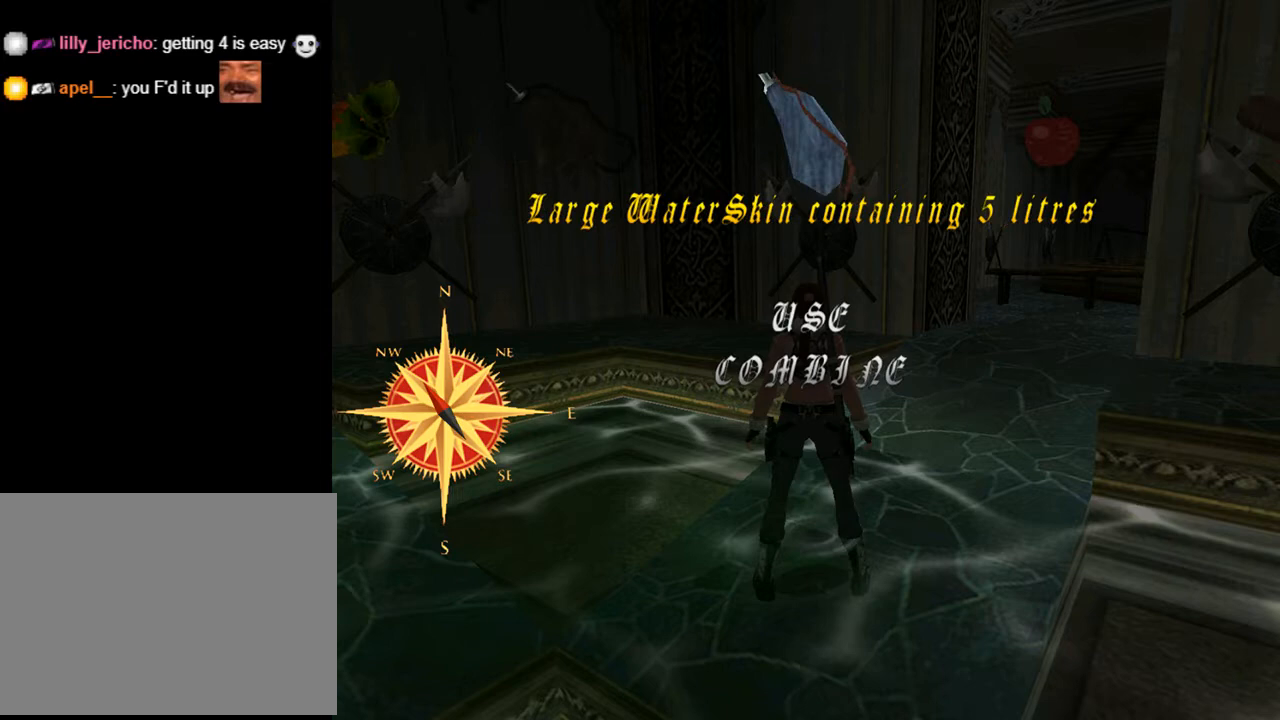
{"buttons": [], "left_stick": "center", "right_stick": "center", "events": []}
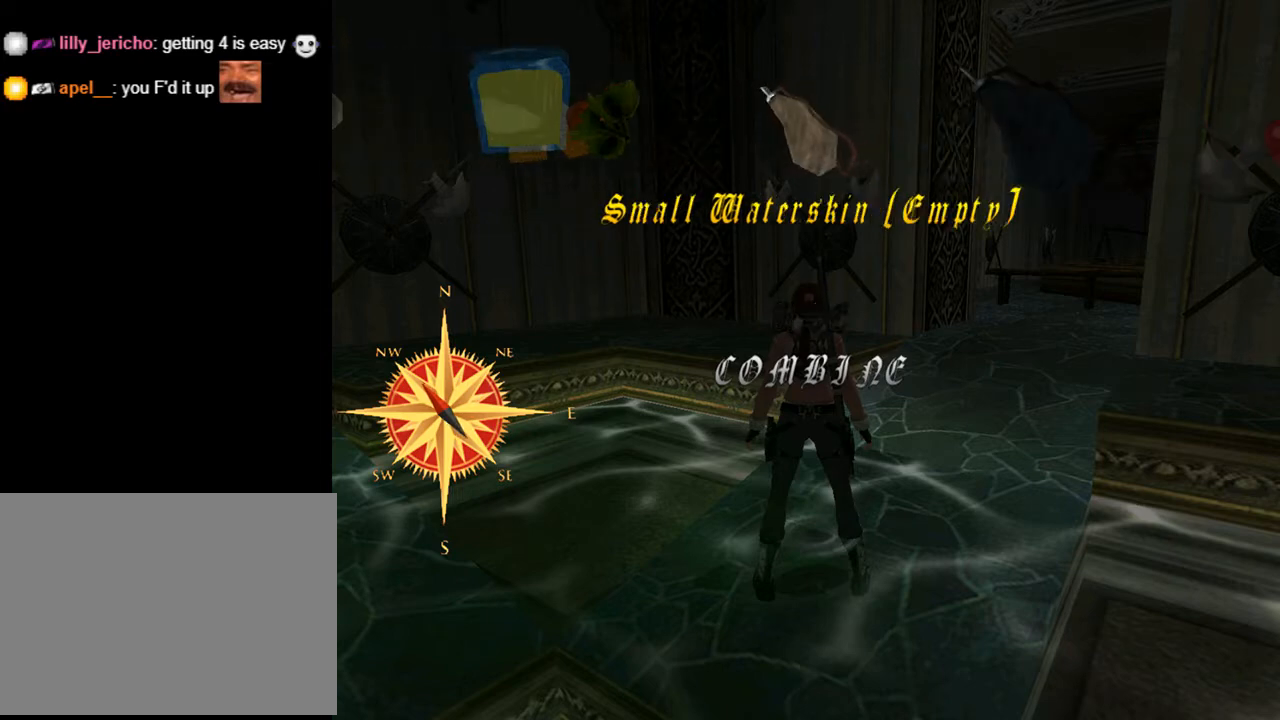
{"buttons": [], "left_stick": "center", "right_stick": "center", "events": []}
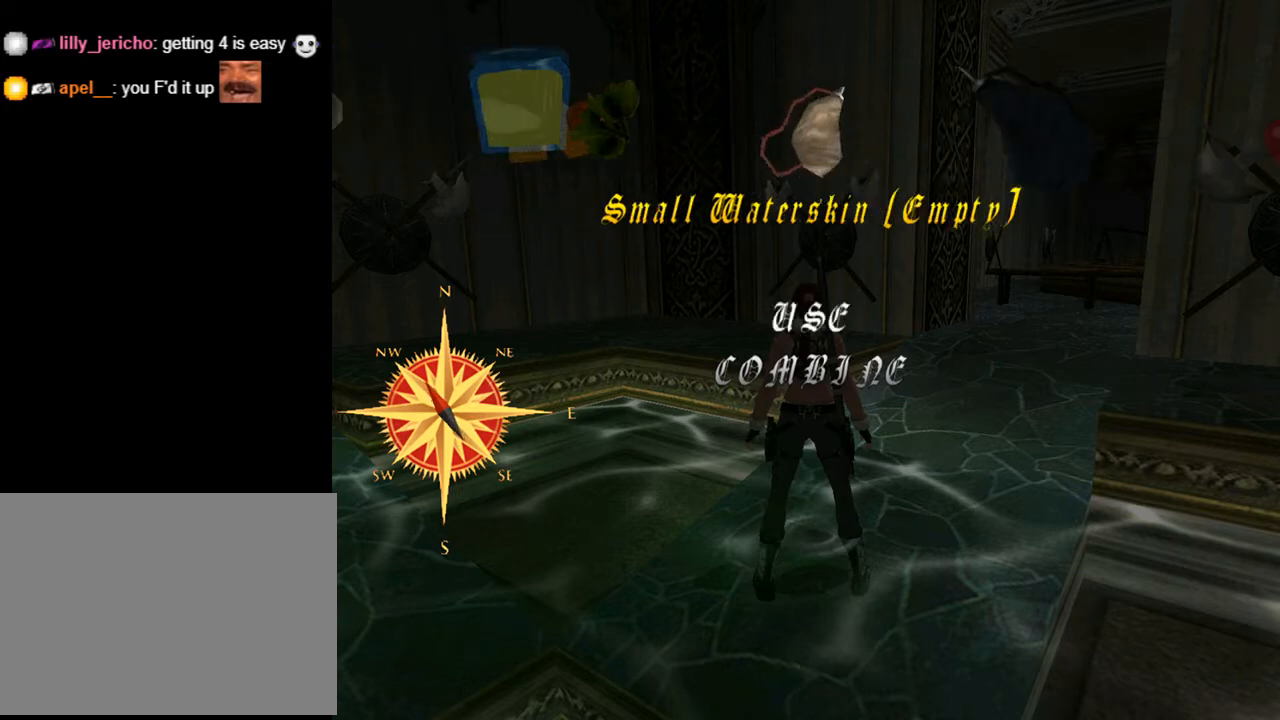
{"buttons": [], "left_stick": "center", "right_stick": "center", "events": []}
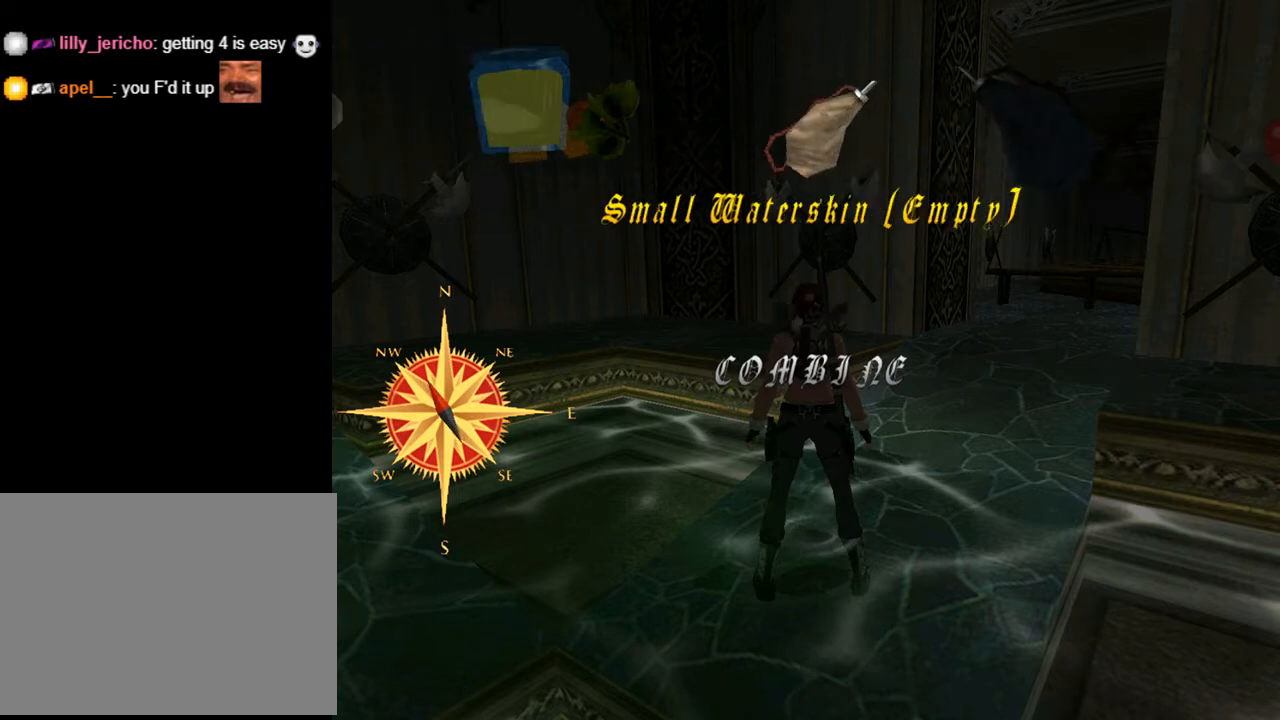
{"buttons": [], "left_stick": "center", "right_stick": "center", "events": [[233, "DPAD_RIGHT", "down"], [367, "DPAD_RIGHT", "up"]]}
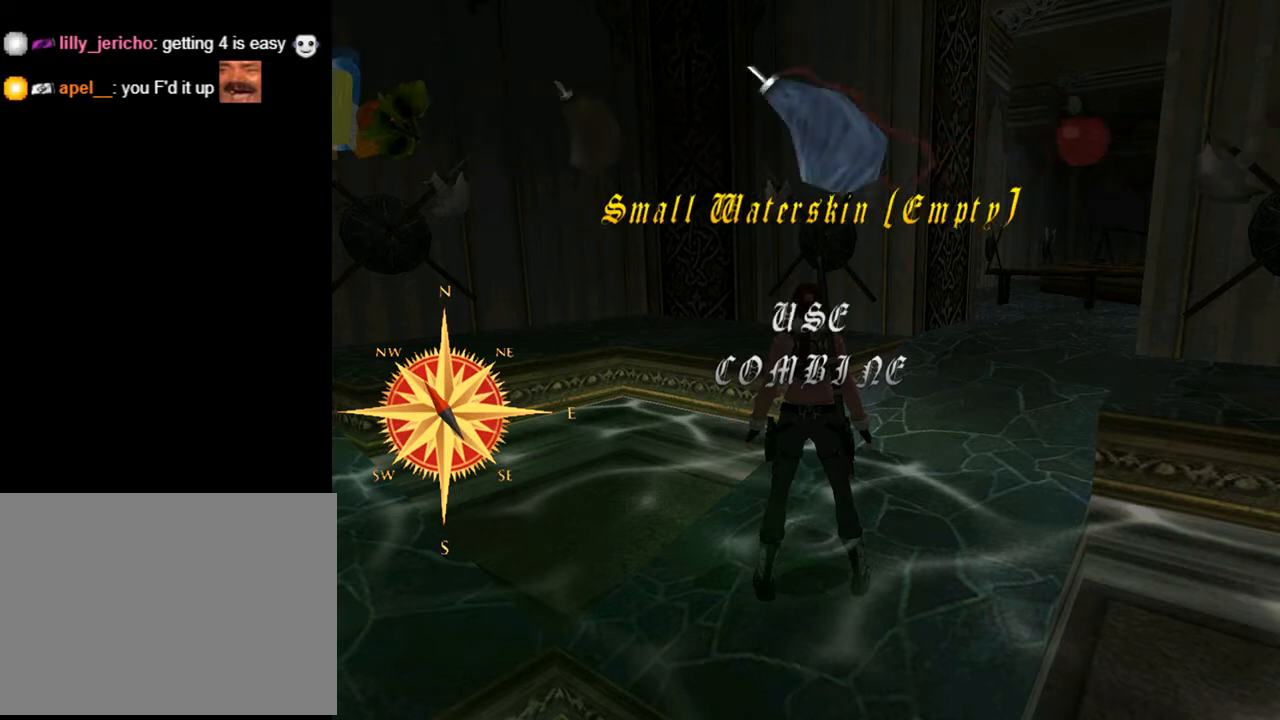
{"buttons": [], "left_stick": "center", "right_stick": "center", "events": []}
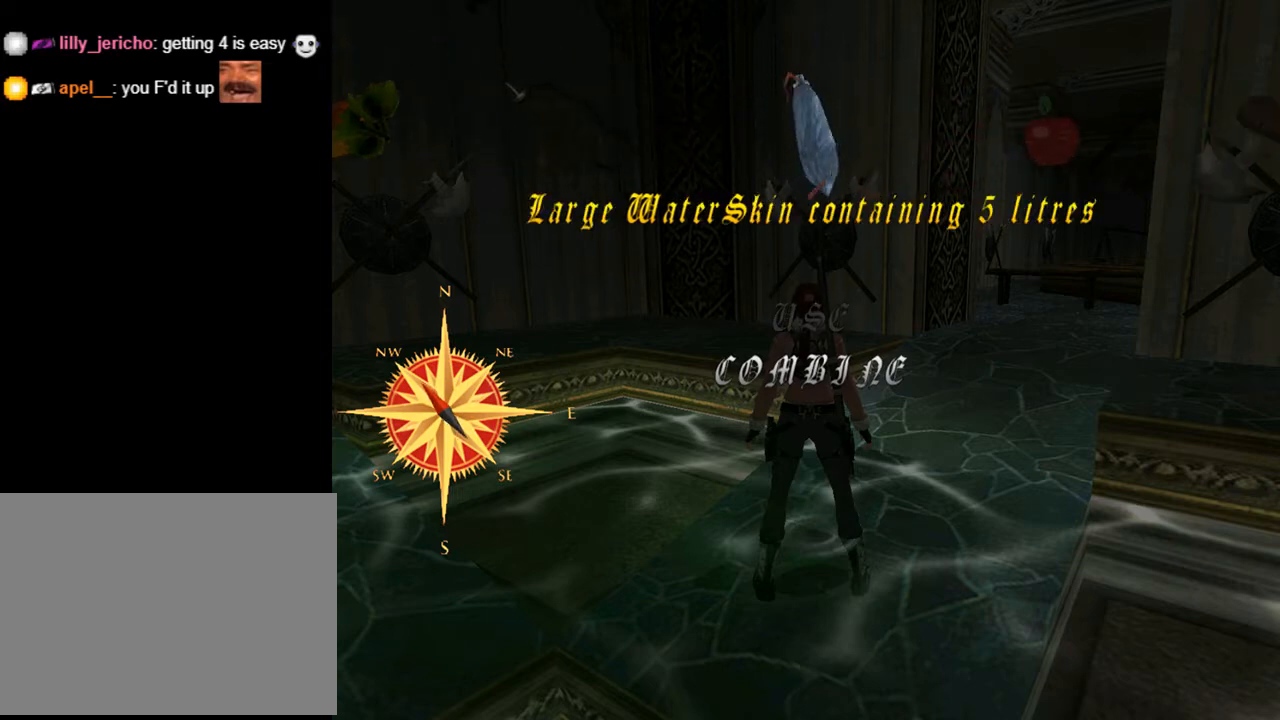
{"buttons": [], "left_stick": "center", "right_stick": "center", "events": []}
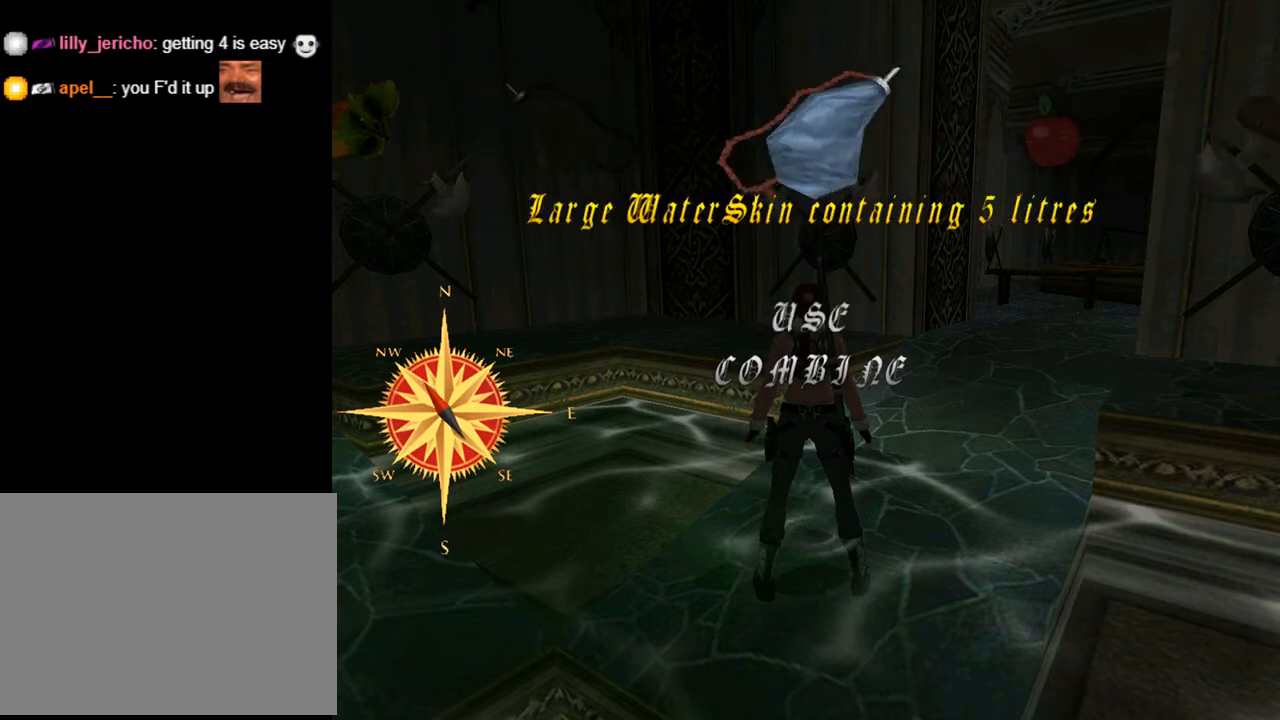
{"buttons": [], "left_stick": "center", "right_stick": "center", "events": []}
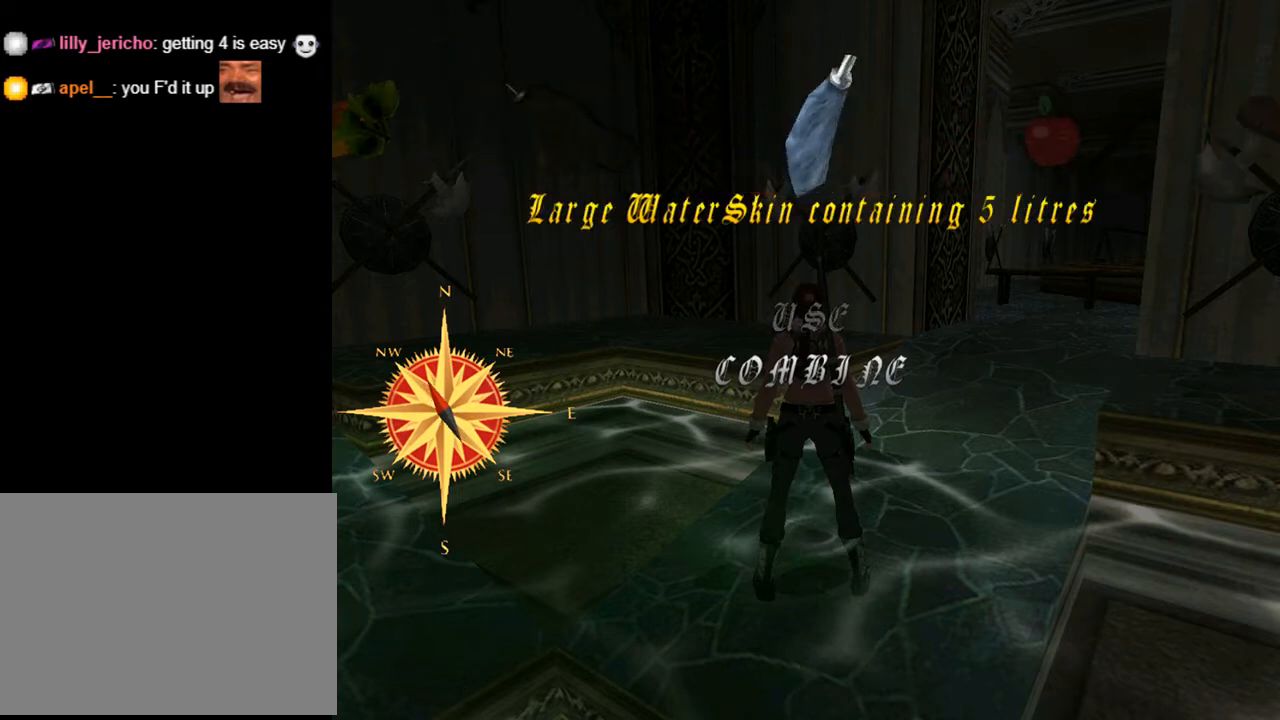
{"buttons": [], "left_stick": "center", "right_stick": "center", "events": [[33, "DPAD_LEFT", "down"], [167, "DPAD_LEFT", "up"]]}
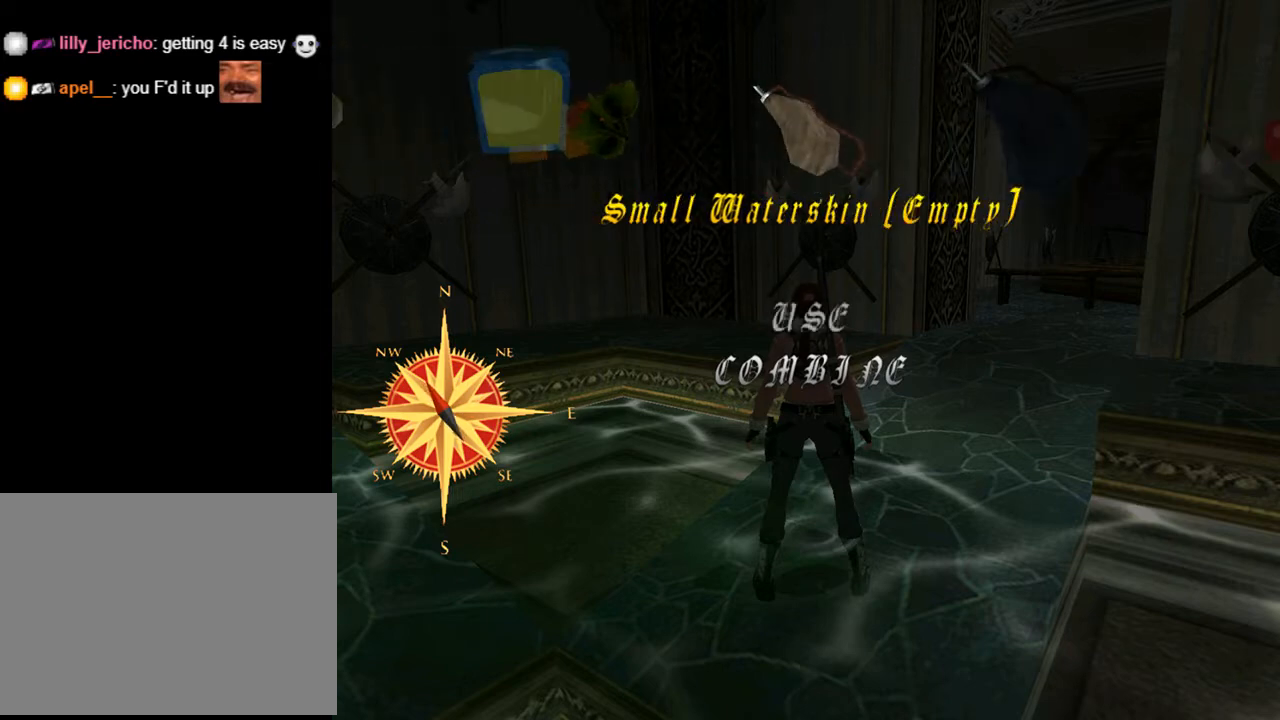
{"buttons": [], "left_stick": "center", "right_stick": "center", "events": []}
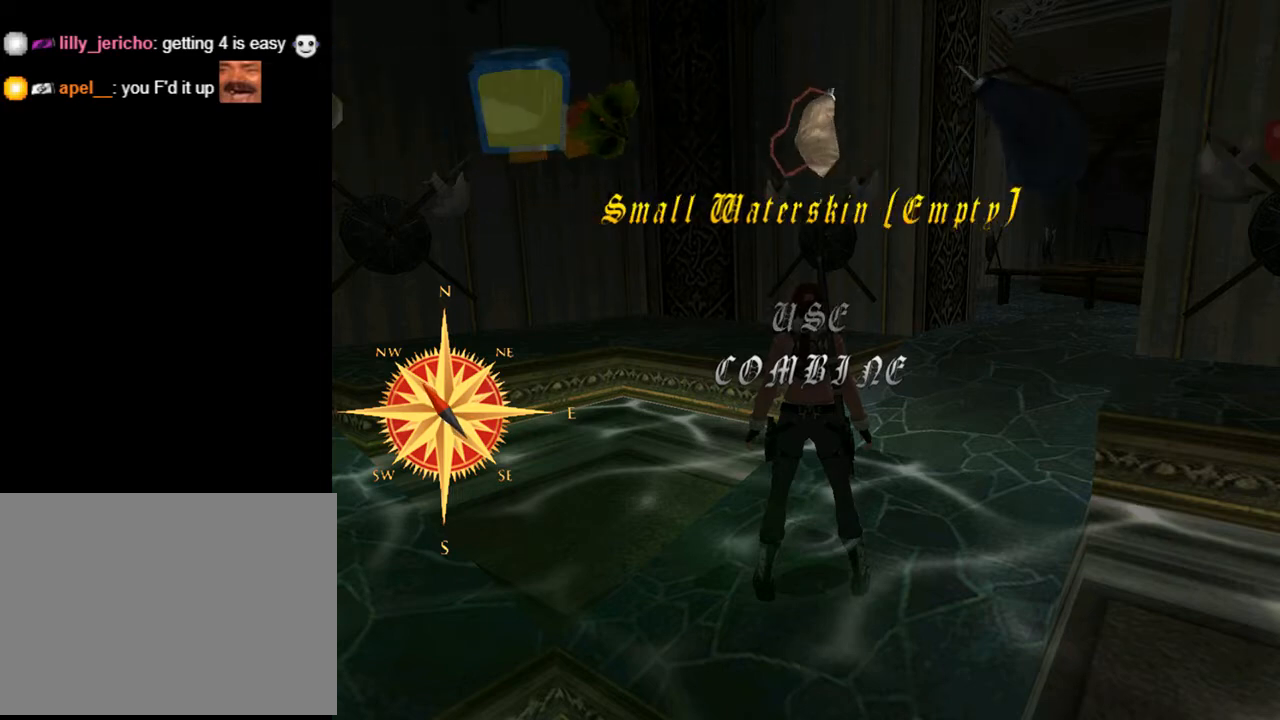
{"buttons": [], "left_stick": "center", "right_stick": "center", "events": []}
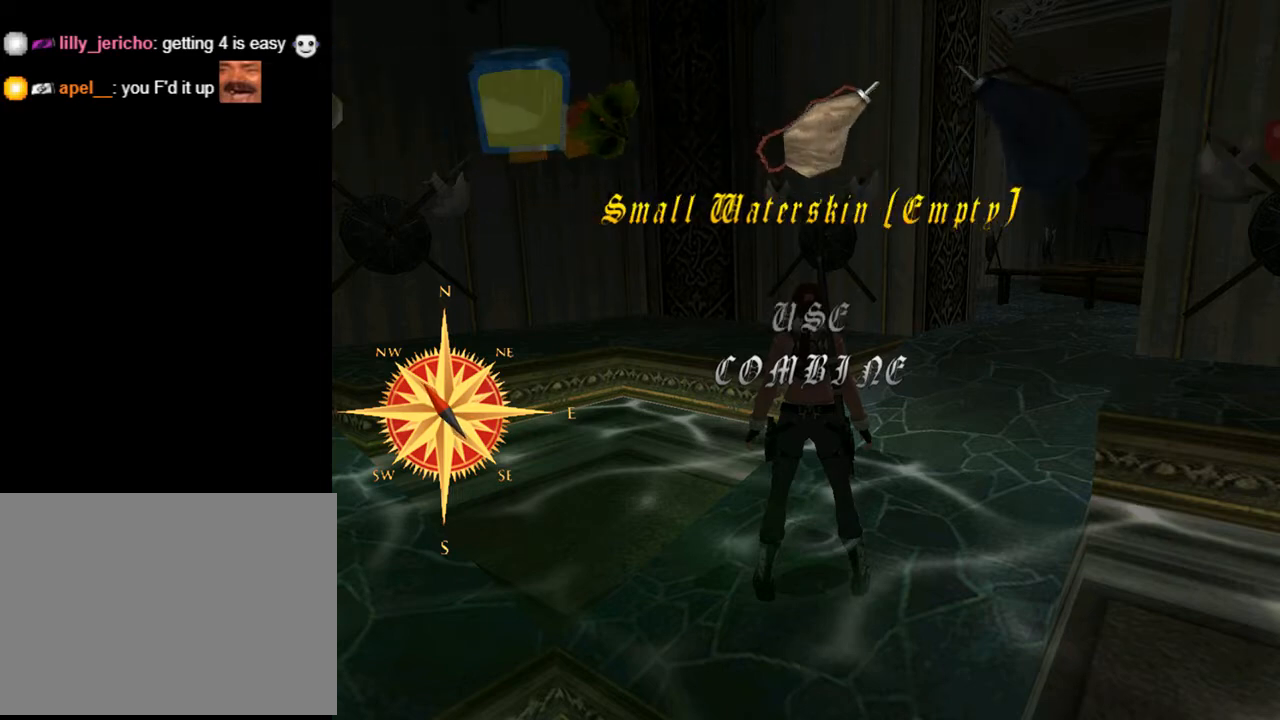
{"buttons": ["DPAD_RIGHT"], "left_stick": "center", "right_stick": "center", "events": [[433, "DPAD_RIGHT", "down"]]}
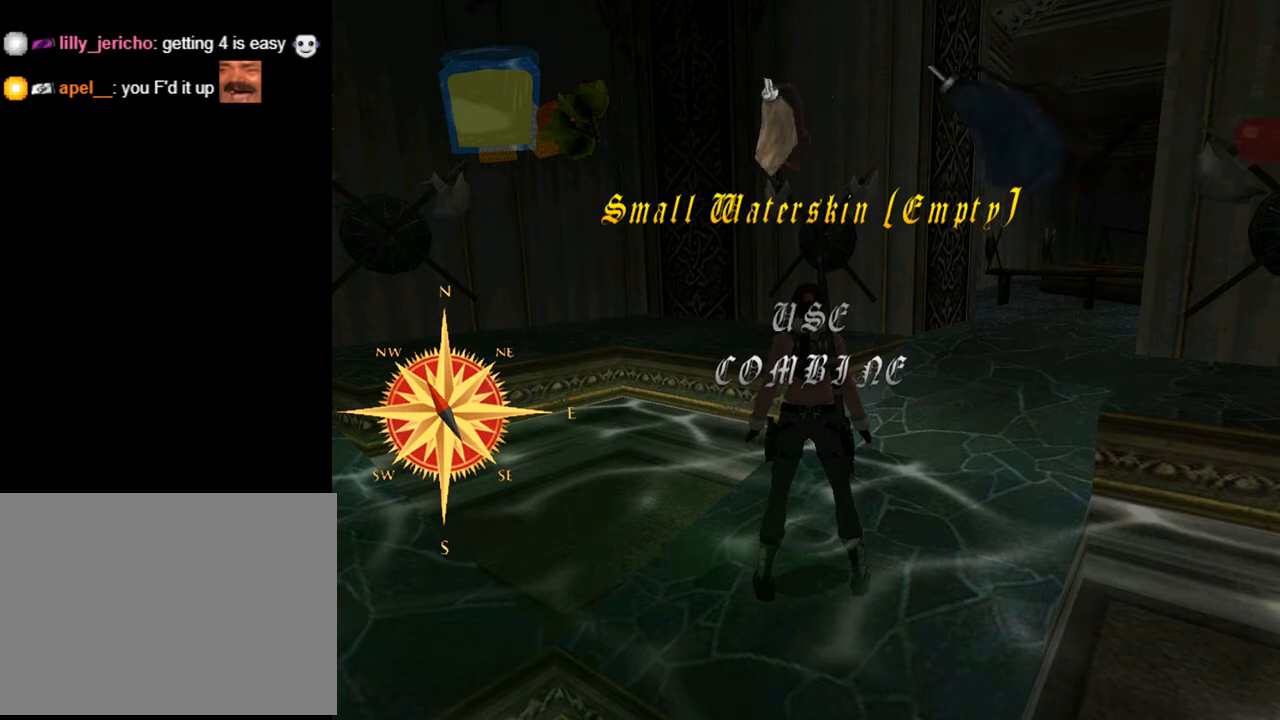
{"buttons": ["DPAD_DOWN"], "left_stick": "center", "right_stick": "center", "events": [[67, "DPAD_RIGHT", "up"], [433, "DPAD_DOWN", "down"]]}
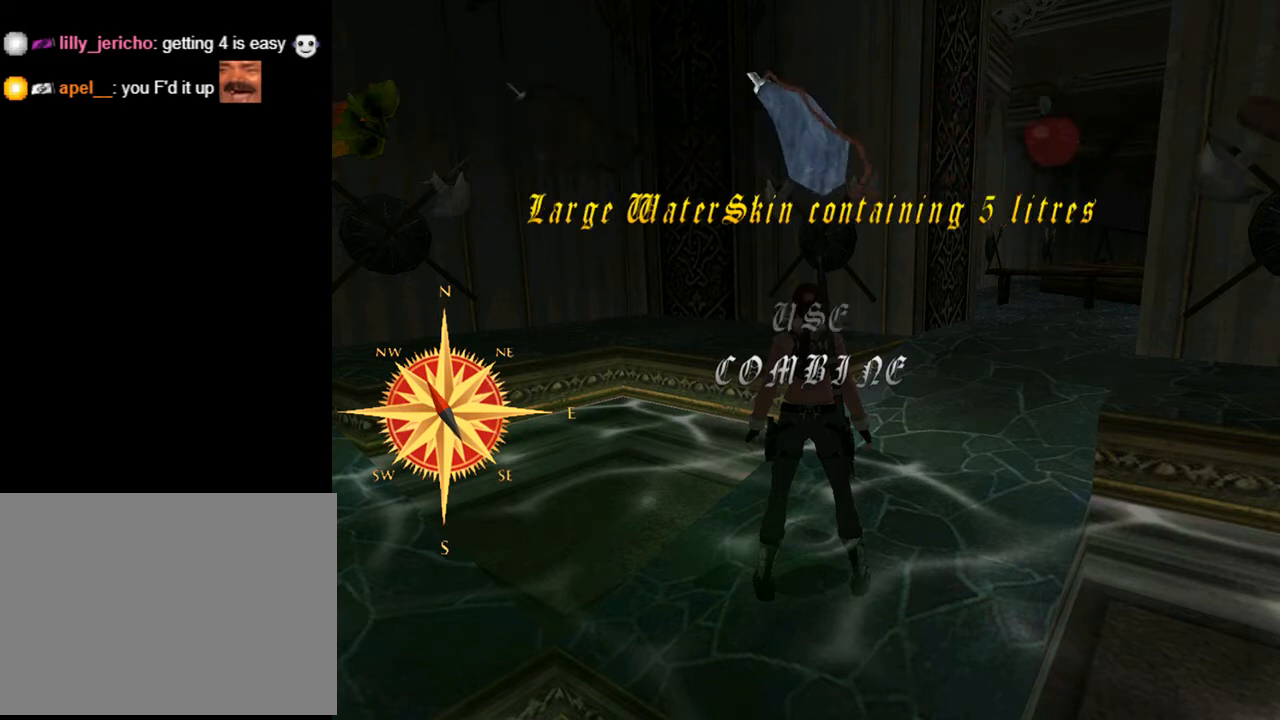
{"buttons": [], "left_stick": "center", "right_stick": "center", "events": [[67, "DPAD_DOWN", "up"], [267, "CROSS", "down"], [367, "CROSS", "up"]]}
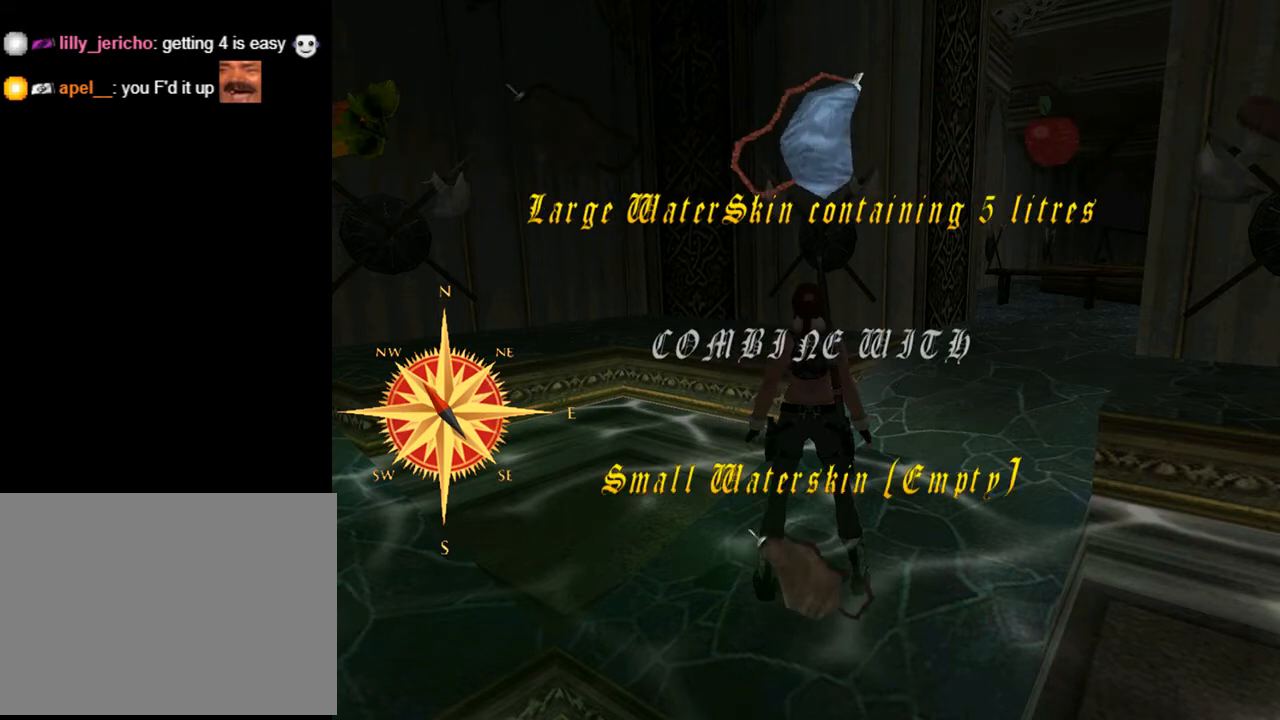
{"buttons": [], "left_stick": "center", "right_stick": "center", "events": []}
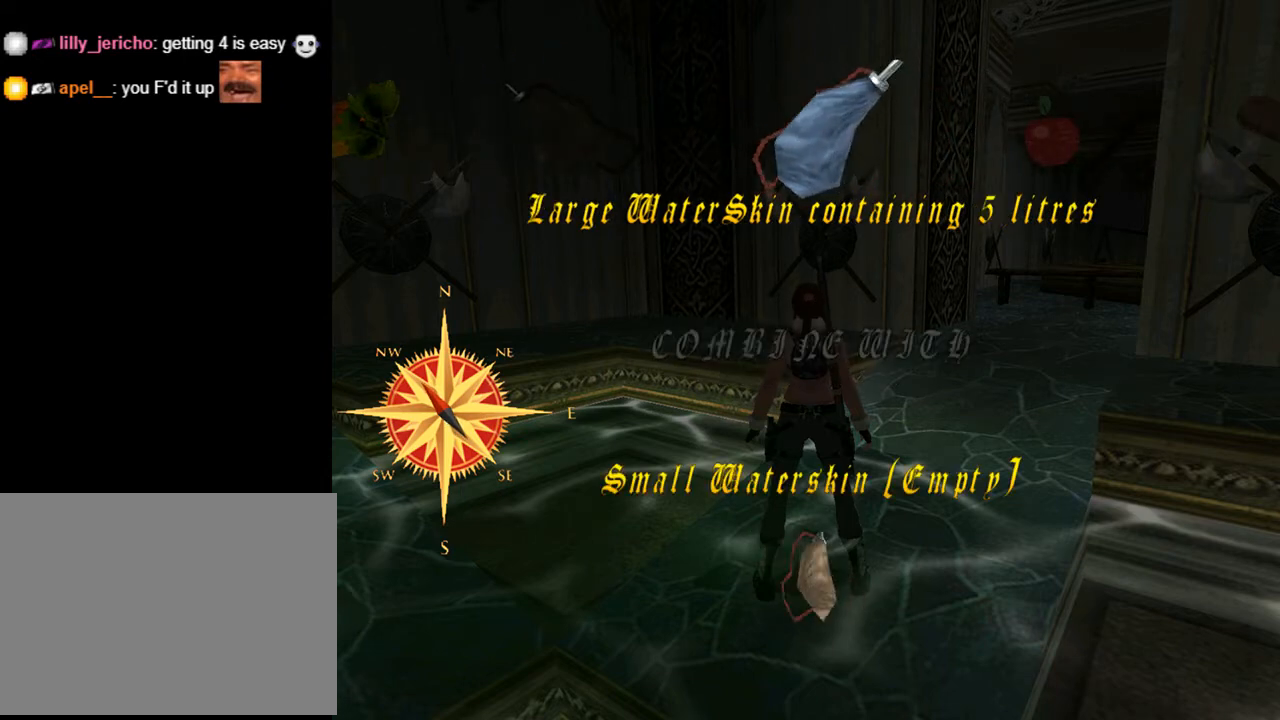
{"buttons": [], "left_stick": "center", "right_stick": "center", "events": []}
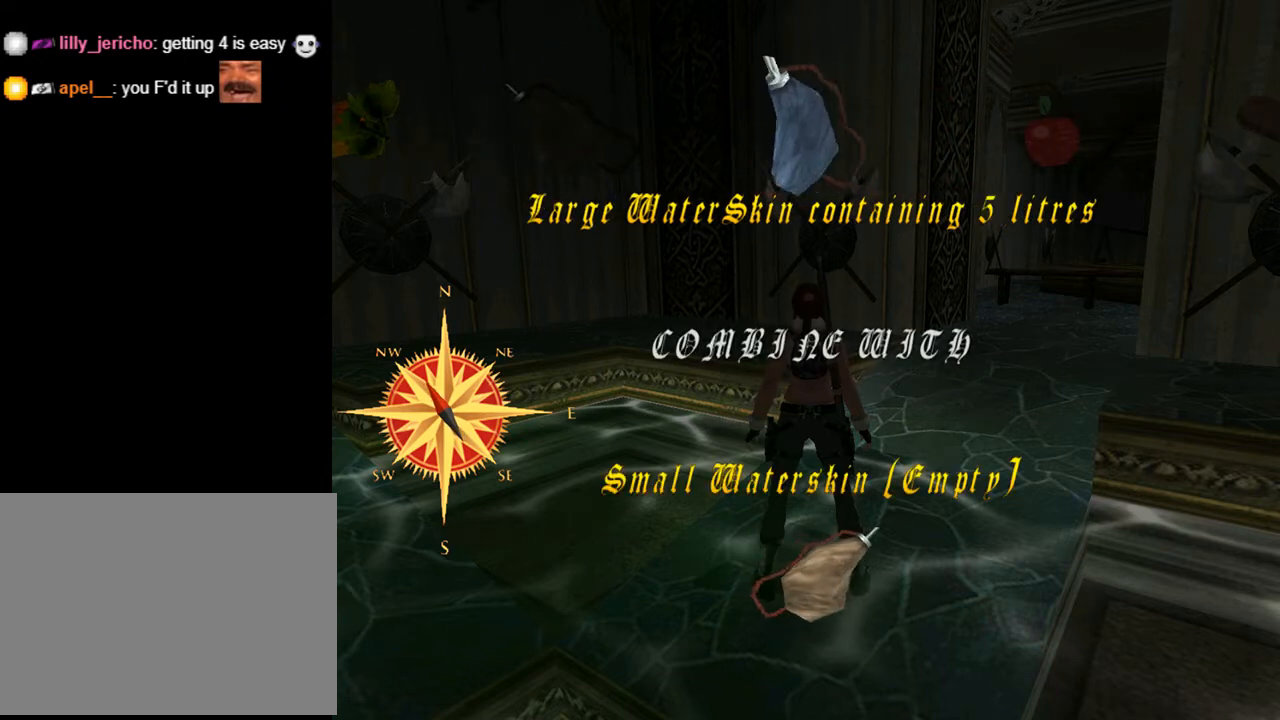
{"buttons": [], "left_stick": "center", "right_stick": "center", "events": []}
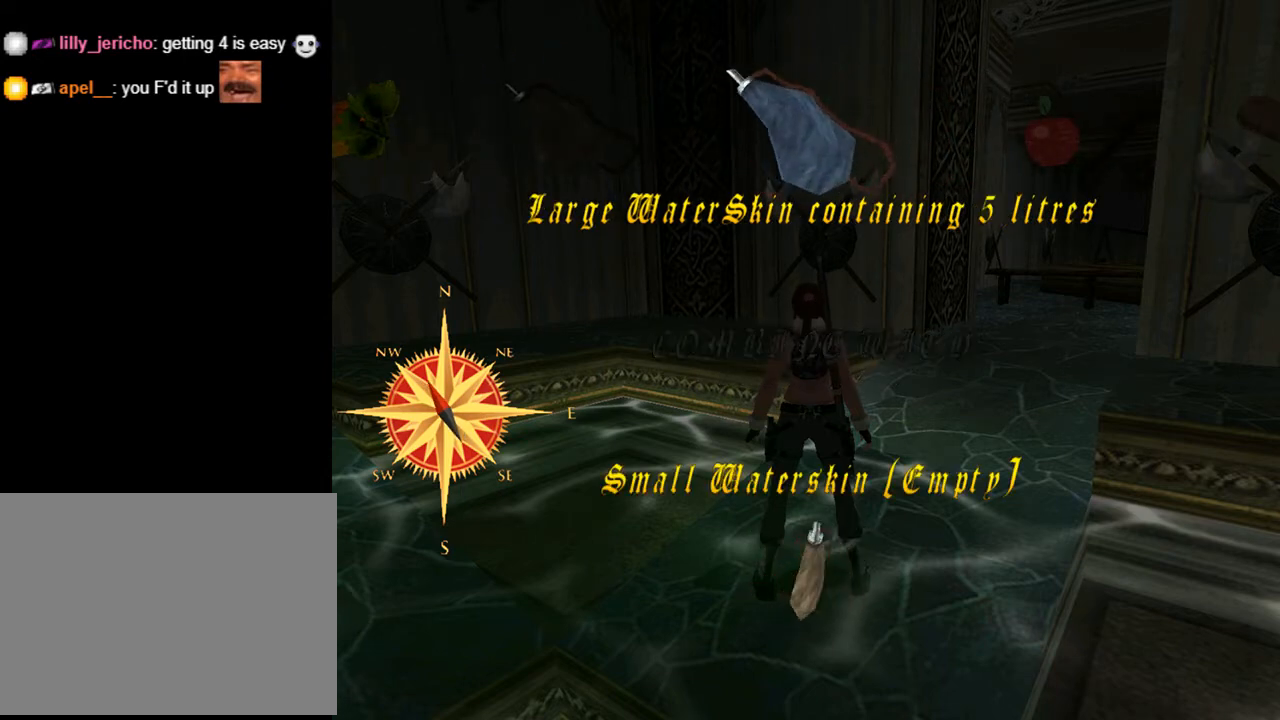
{"buttons": ["DPAD_DOWN"], "left_stick": "center", "right_stick": "center", "events": [[467, "DPAD_DOWN", "down"]]}
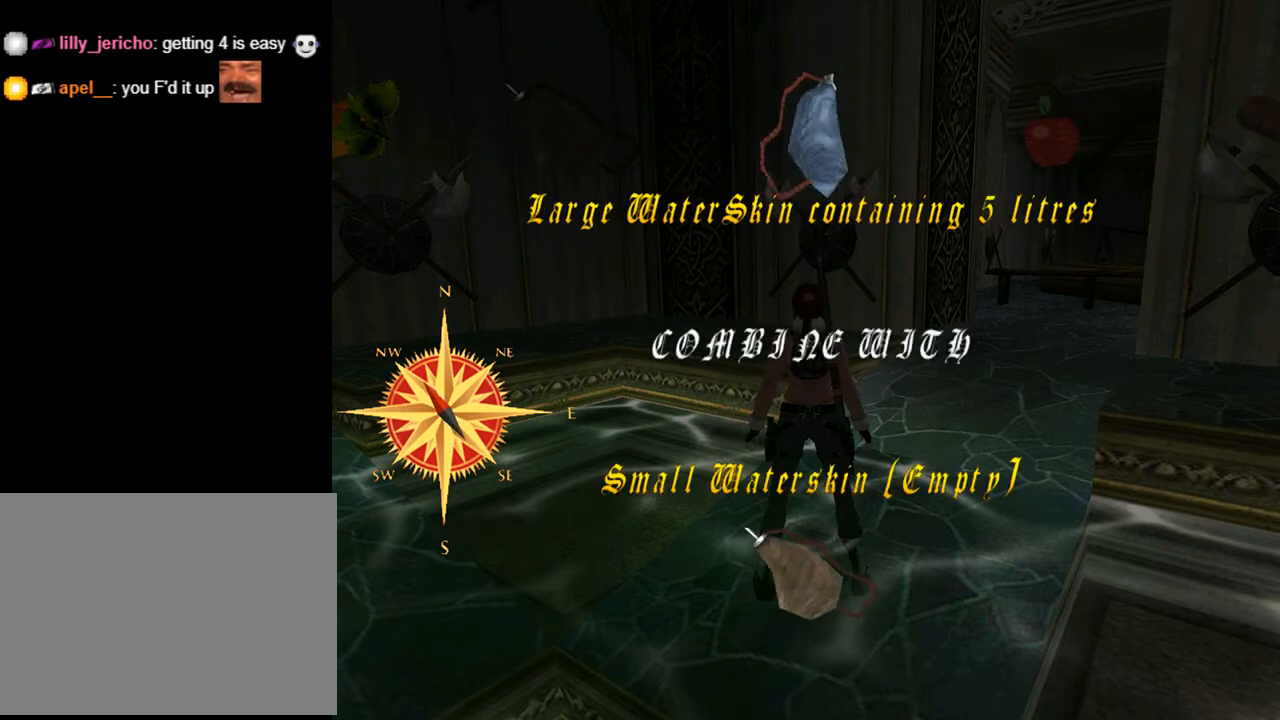
{"buttons": [], "left_stick": "center", "right_stick": "center", "events": [[33, "DPAD_DOWN", "up"], [367, "CROSS", "down"], [500, "CROSS", "up"]]}
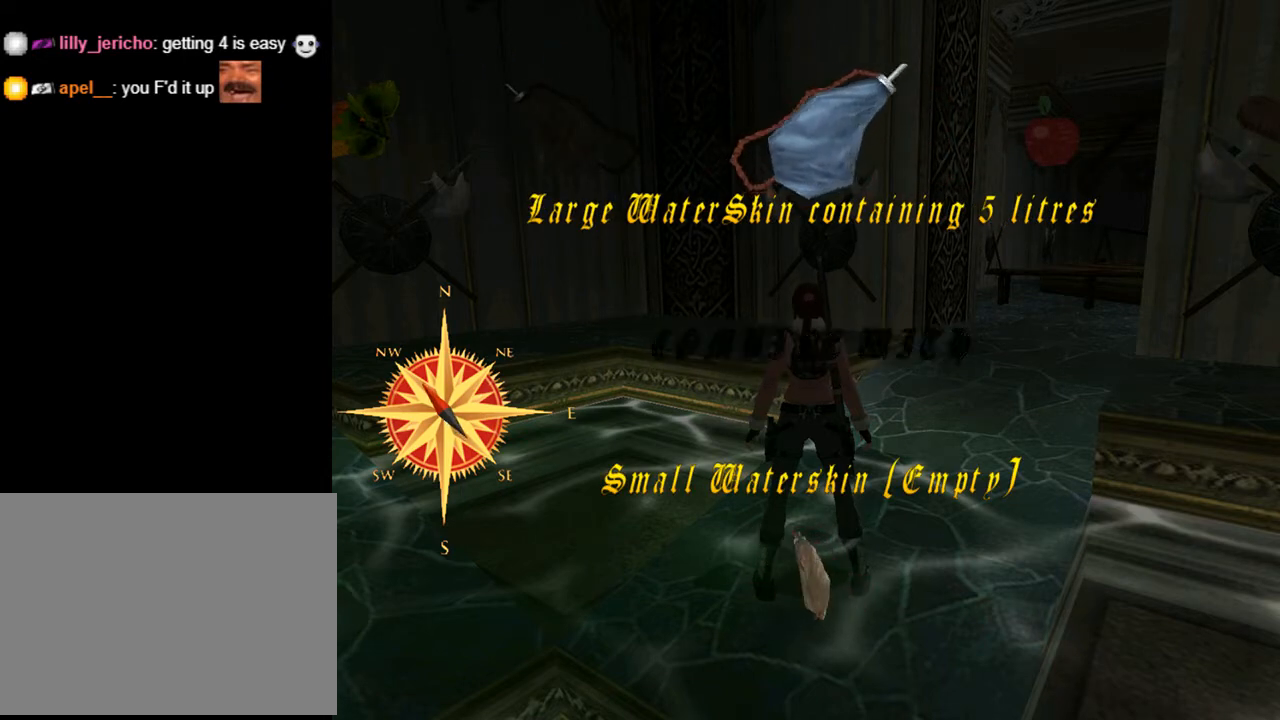
{"buttons": [], "left_stick": "center", "right_stick": "center", "events": []}
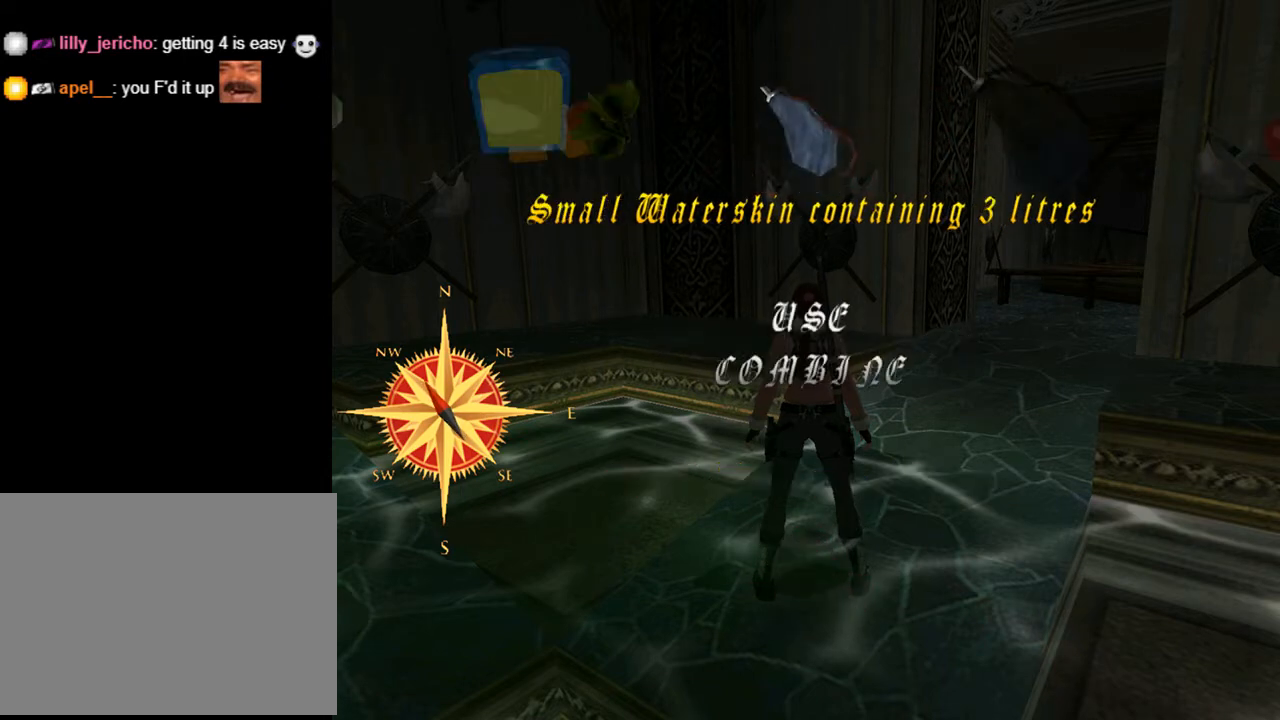
{"buttons": [], "left_stick": "center", "right_stick": "center", "events": []}
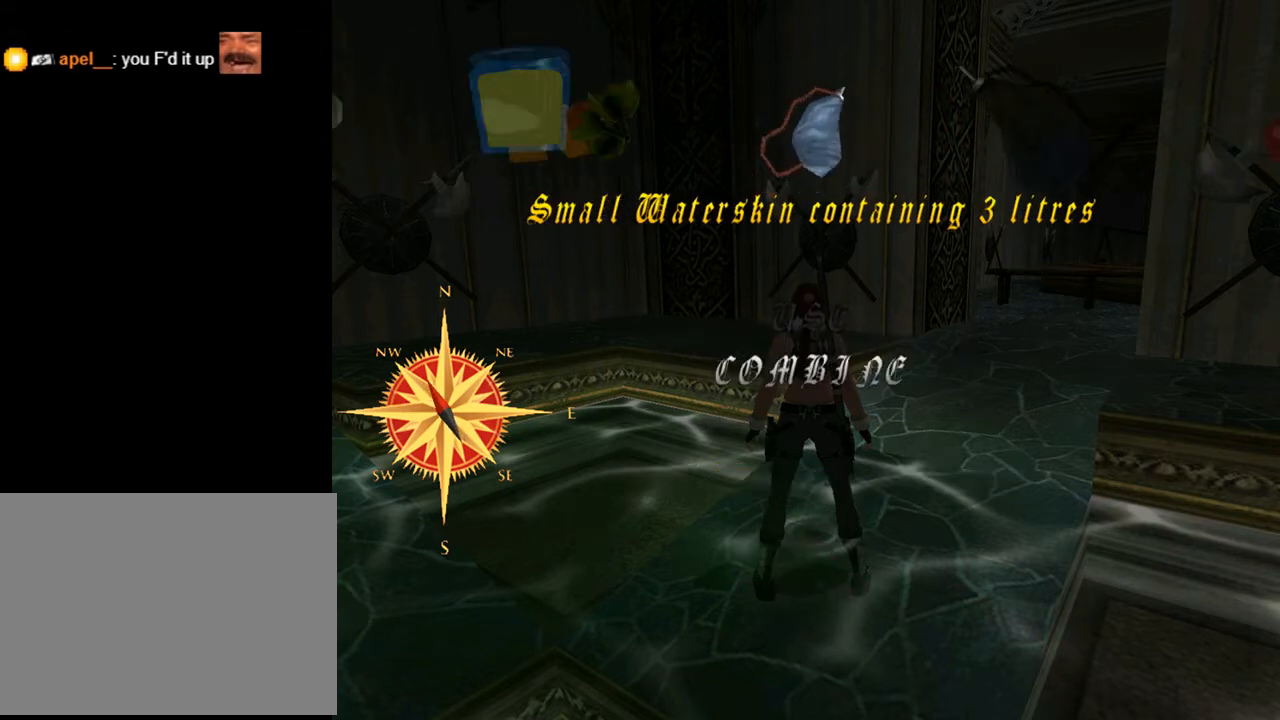
{"buttons": [], "left_stick": "center", "right_stick": "center", "events": [[67, "DPAD_RIGHT", "down"], [200, "DPAD_RIGHT", "up"]]}